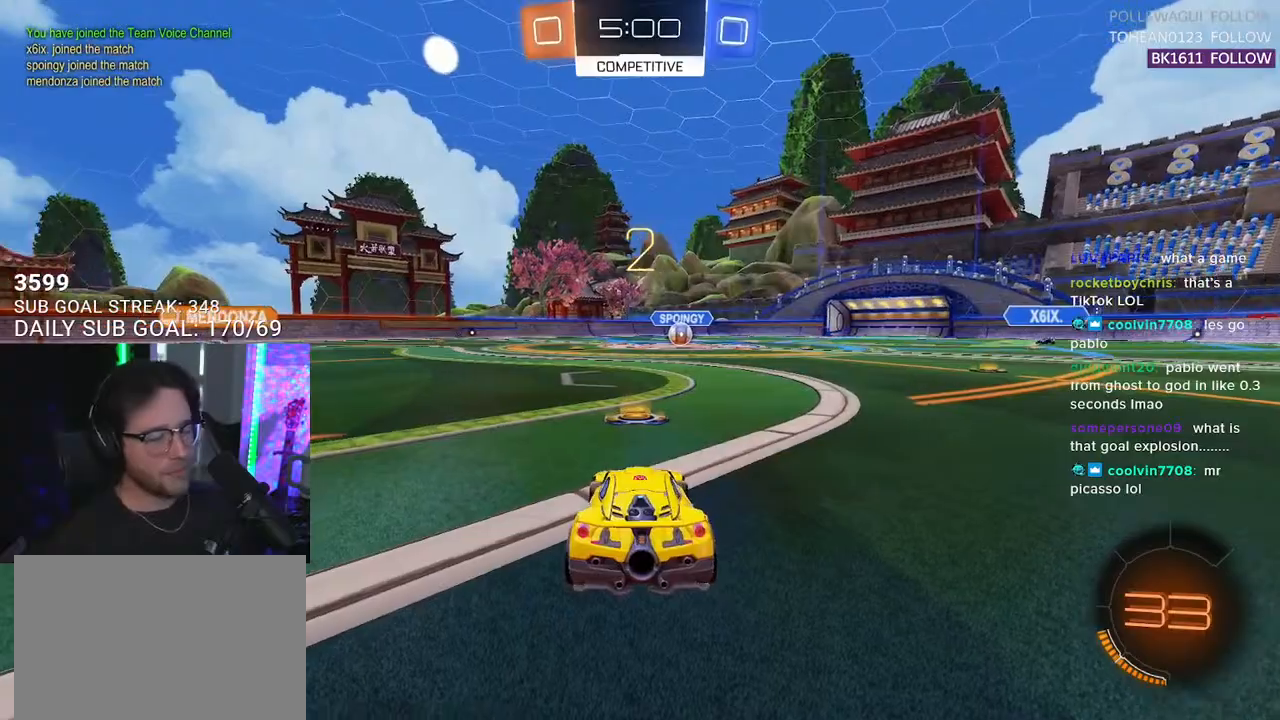
Gameplay with a controller (PlayStation layout); each line is a JSON object with the inputs held at the frame after it. "events" lists button and stick changes between this image and that frame as [ms after this image, input, new state], when the widget could be followed in between. Not read: START.
{"buttons": ["R2"], "left_stick": "center", "right_stick": "center", "events": [[50, "TRIANGLE", "up"], [417, "TRIANGLE", "down"], [500, "TRIANGLE", "up"]]}
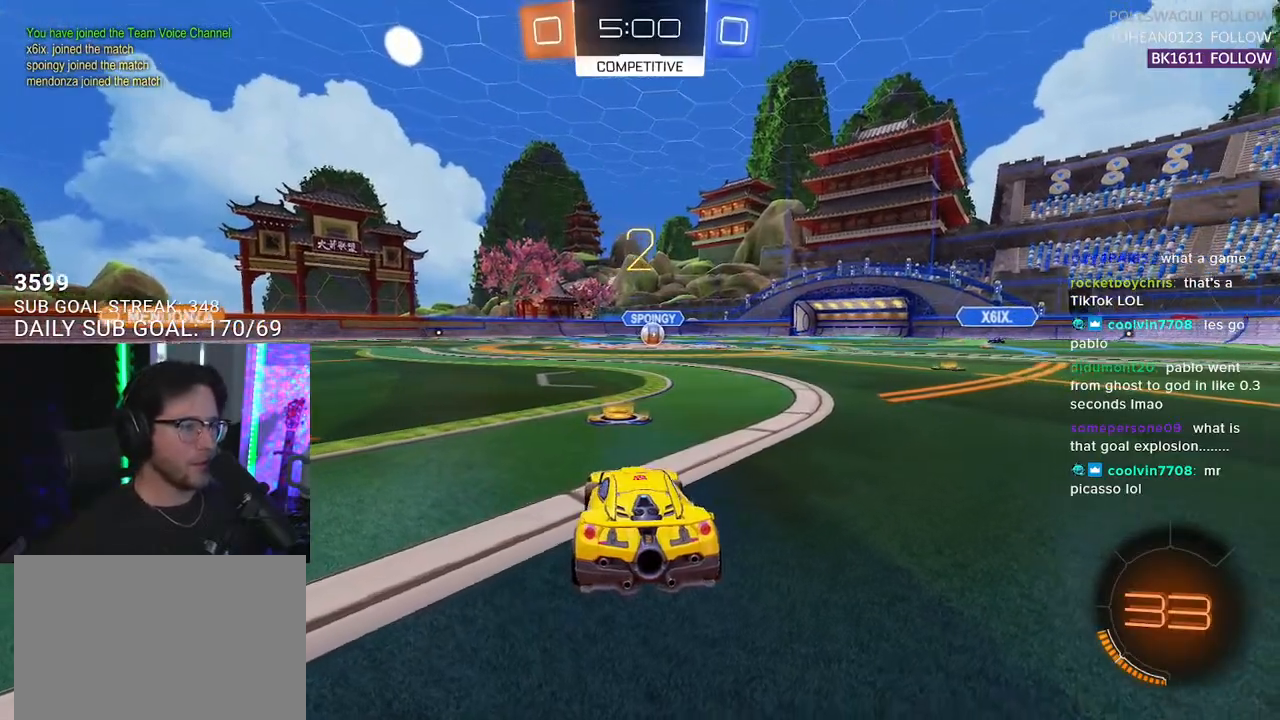
{"buttons": ["R2"], "left_stick": "center", "right_stick": "center", "events": []}
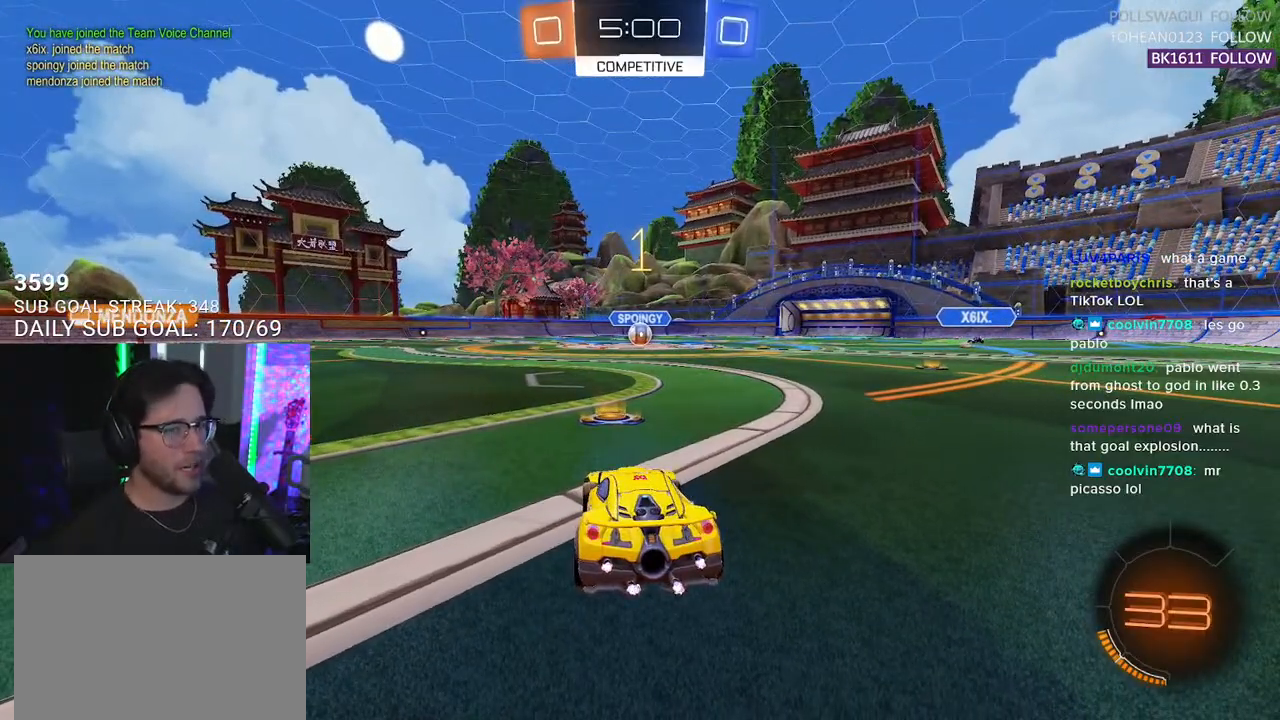
{"buttons": ["R1", "R2"], "left_stick": "center", "right_stick": "center", "events": [[483, "R1", "down"]]}
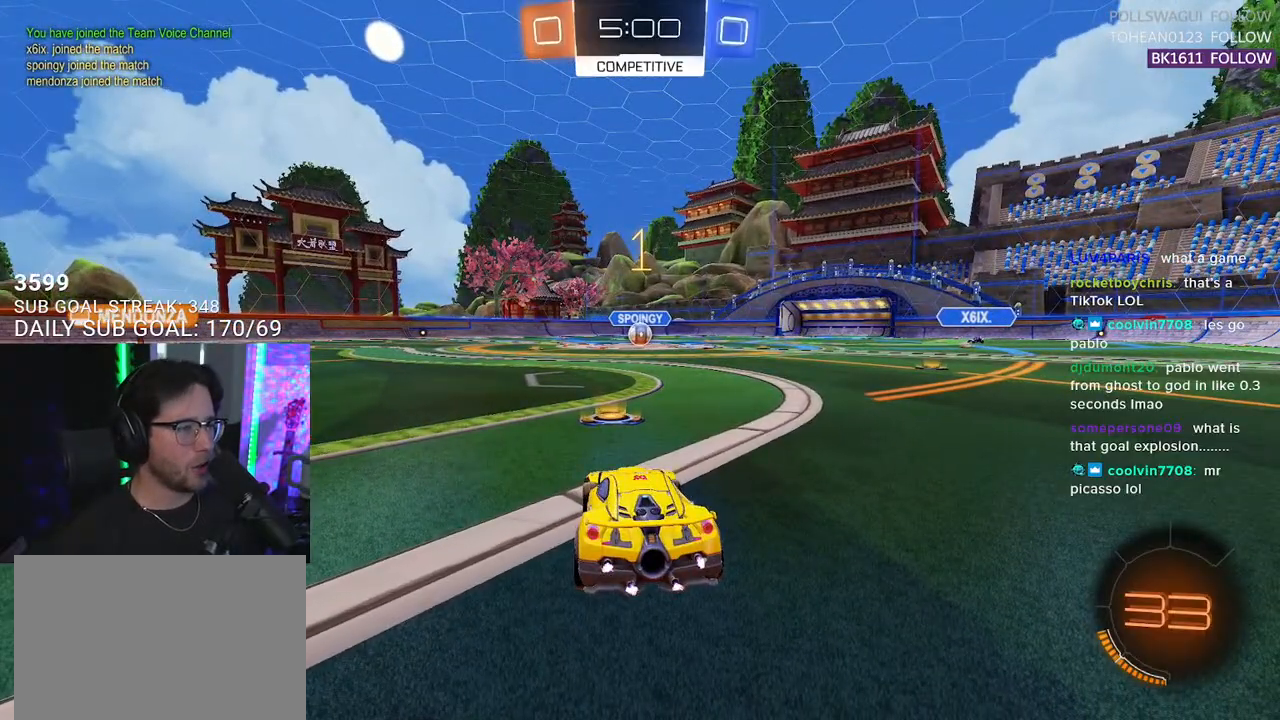
{"buttons": ["L2", "R2"], "left_stick": "up-left", "right_stick": "center", "events": [[233, "left_stick", "left"], [350, "left_stick", "up-right"], [383, "CROSS", "down"], [450, "R1", "up"], [483, "CROSS", "up"], [500, "L2", "down"], [500, "left_stick", "up-left"]]}
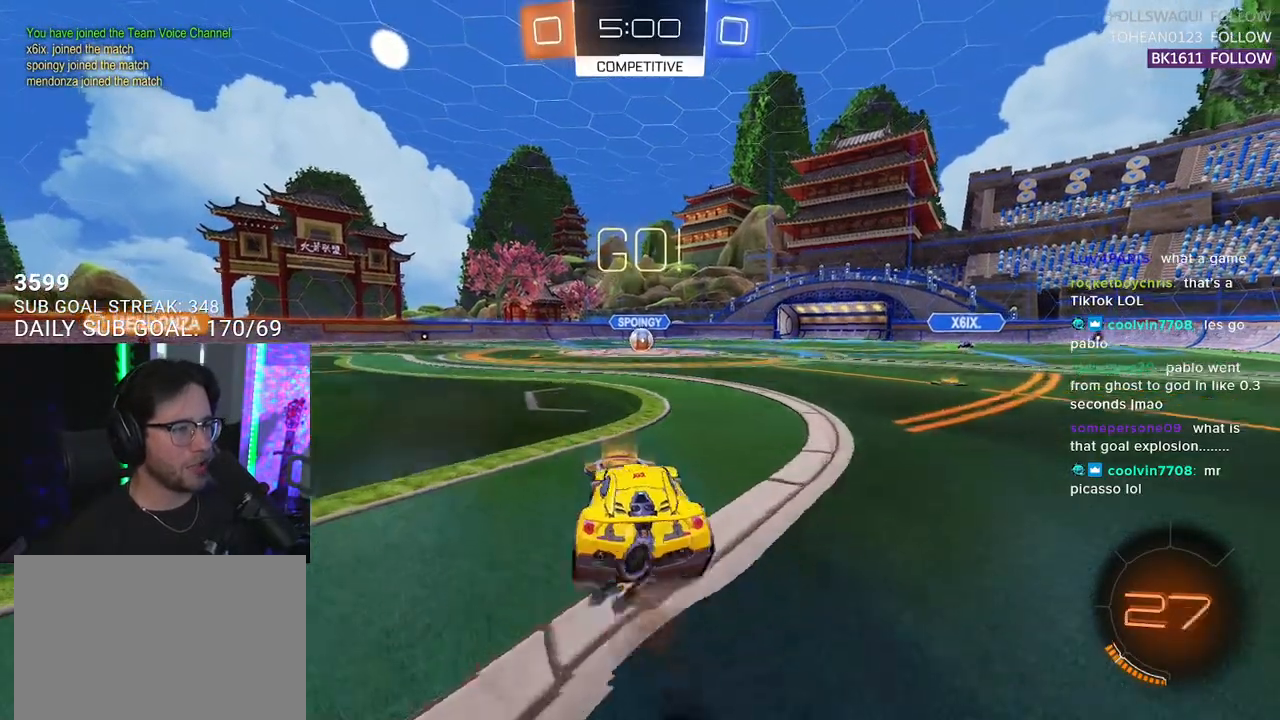
{"buttons": ["L2", "R2"], "left_stick": "down-left", "right_stick": "center", "events": [[50, "CROSS", "down"], [100, "L2", "up"], [117, "TRIANGLE", "down"], [133, "CROSS", "up"], [133, "left_stick", "down"], [200, "TRIANGLE", "up"], [233, "L2", "down"], [267, "left_stick", "down-left"], [283, "TRIANGLE", "down"], [350, "TRIANGLE", "up"]]}
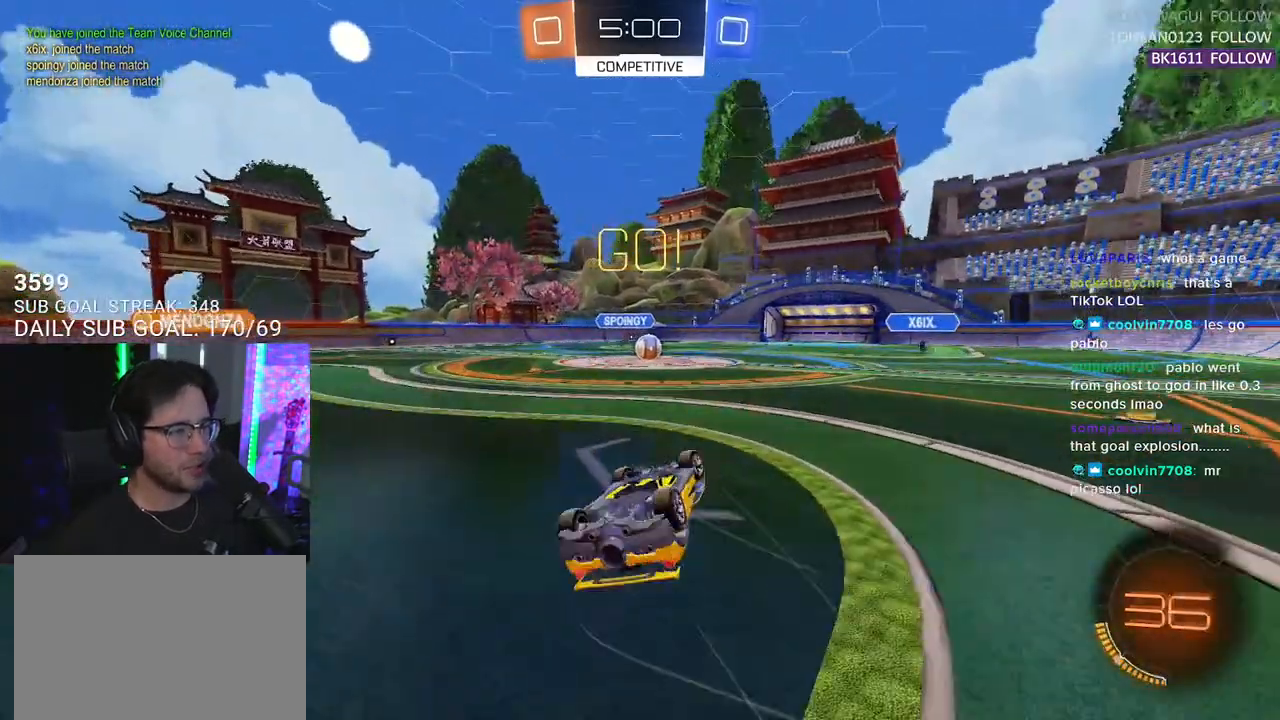
{"buttons": ["R2"], "left_stick": "center", "right_stick": "center", "events": [[367, "L2", "up"], [433, "left_stick", "center"]]}
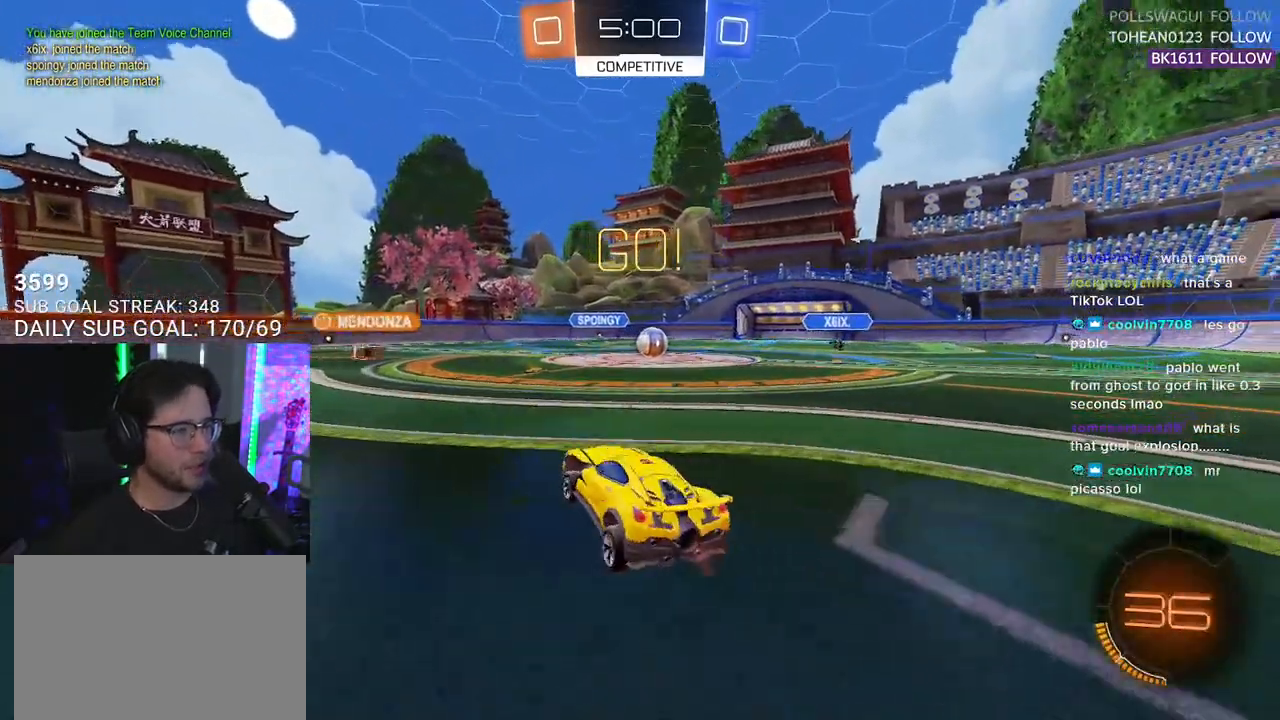
{"buttons": ["R2"], "left_stick": "center", "right_stick": "center", "events": [[83, "left_stick", "right"], [233, "left_stick", "center"], [367, "left_stick", "up-right"], [433, "left_stick", "center"]]}
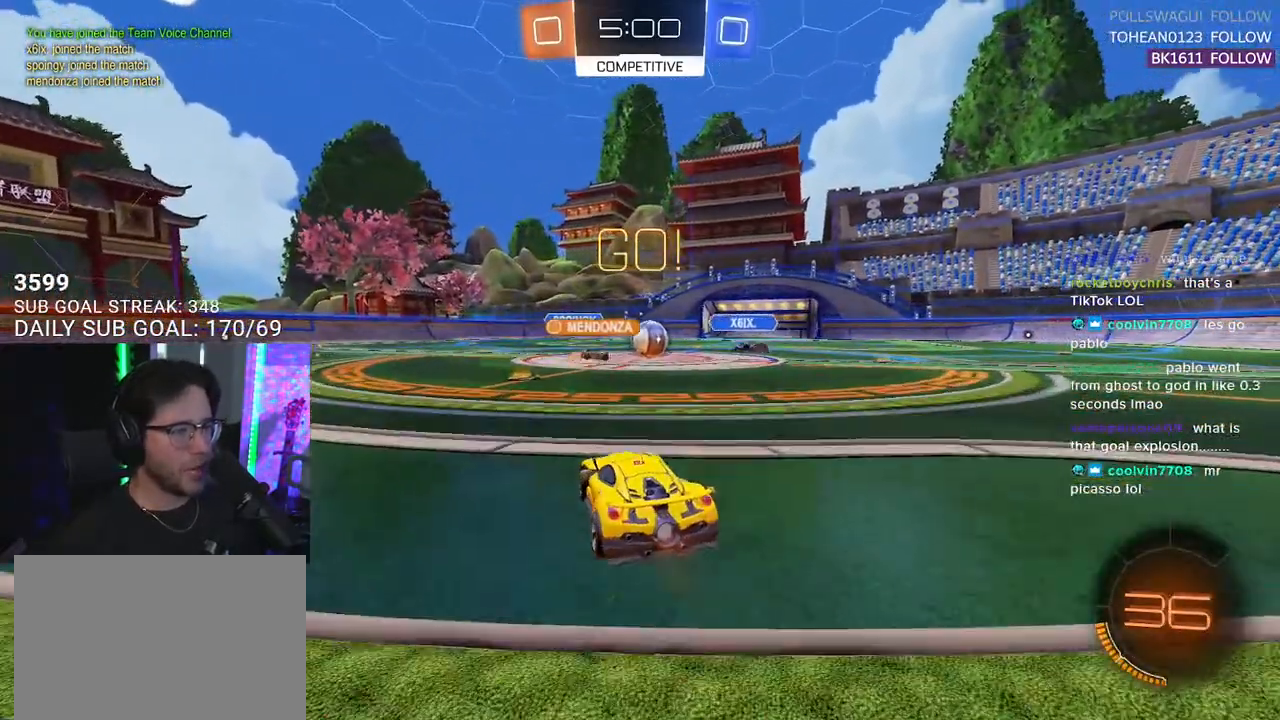
{"buttons": ["R1", "R2"], "left_stick": "left", "right_stick": "center", "events": [[67, "left_stick", "down-left"], [117, "left_stick", "center"], [383, "left_stick", "left"], [450, "R1", "down"]]}
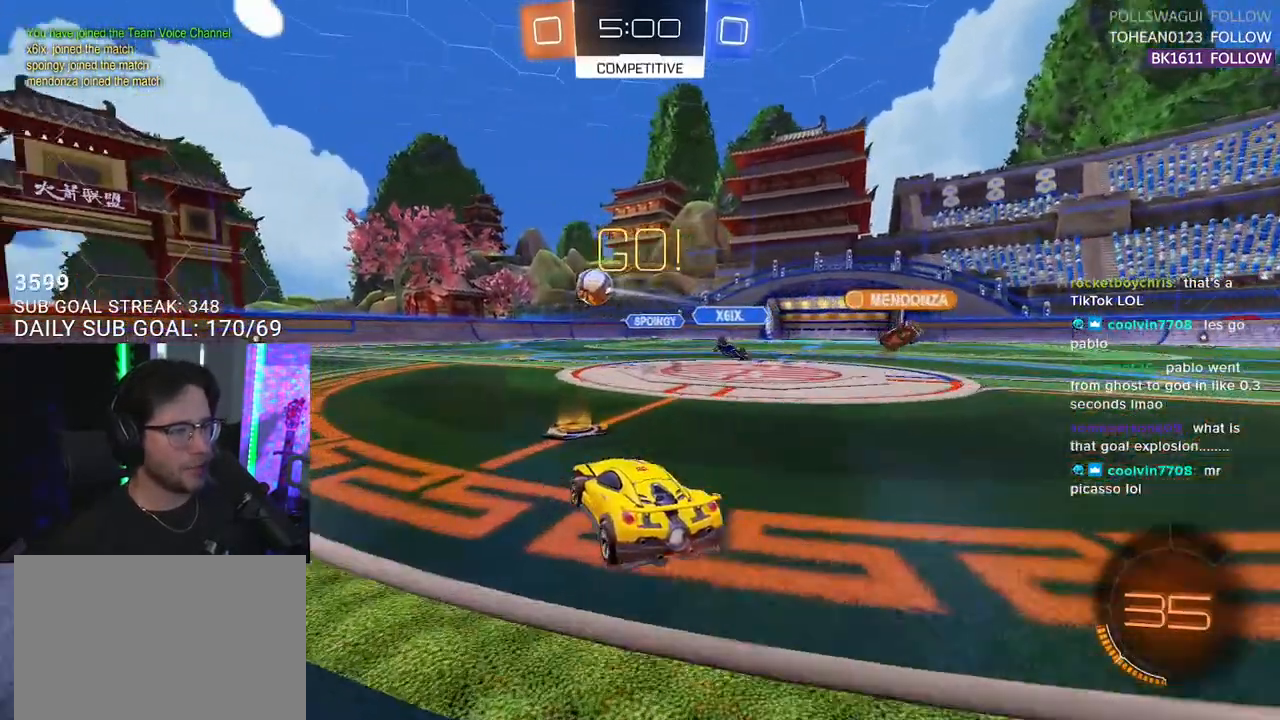
{"buttons": ["R1", "R2"], "left_stick": "center", "right_stick": "center", "events": [[167, "left_stick", "center"]]}
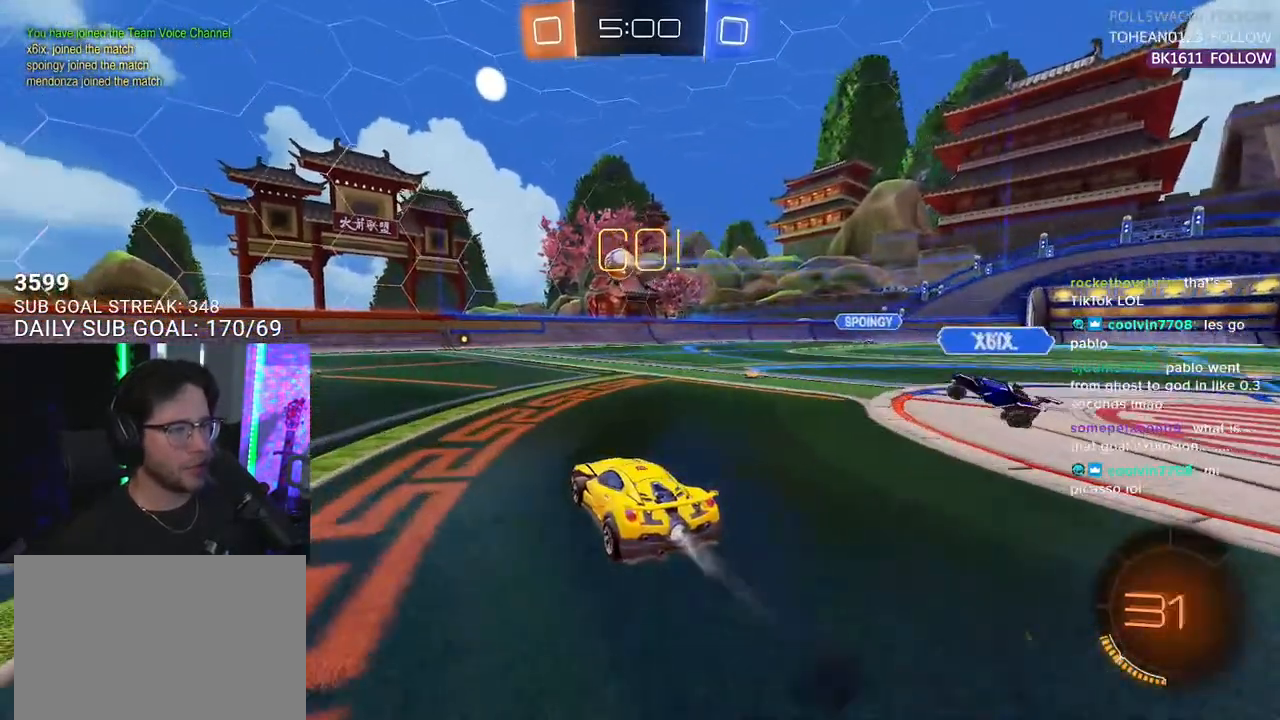
{"buttons": ["R2"], "left_stick": "center", "right_stick": "center", "events": [[133, "R1", "up"], [167, "left_stick", "left"], [233, "left_stick", "center"], [317, "left_stick", "right"], [467, "left_stick", "center"]]}
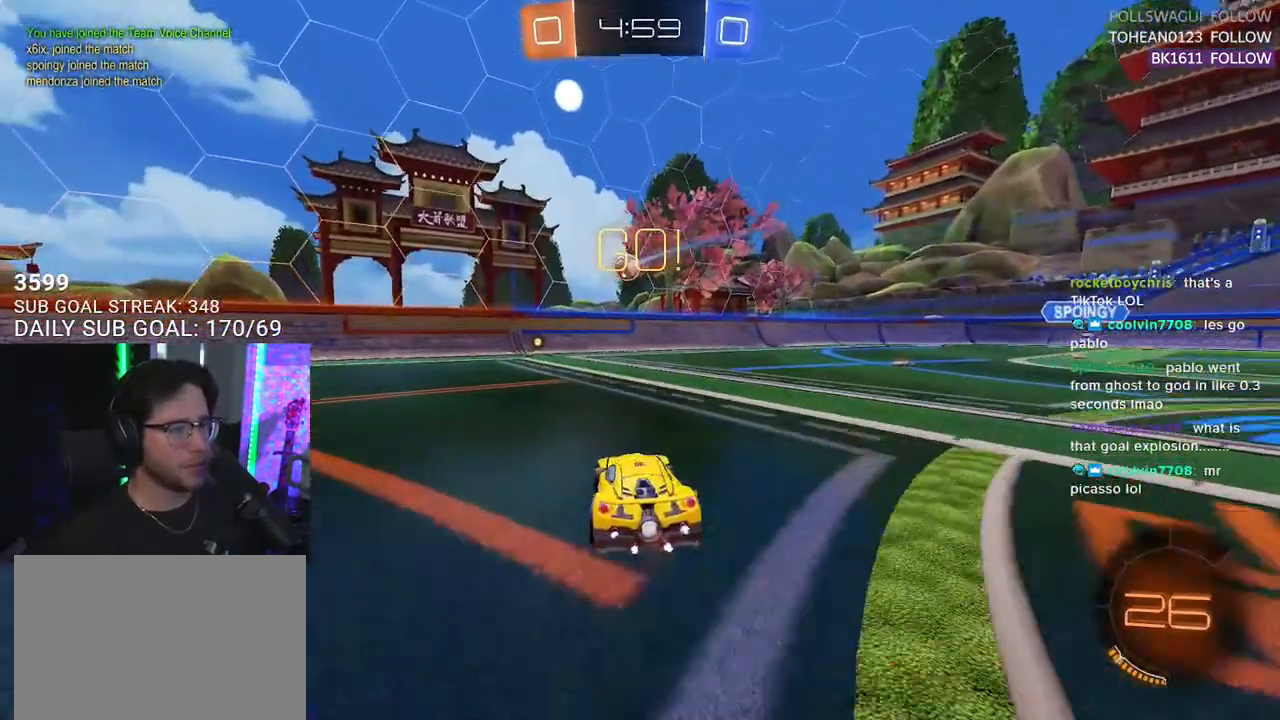
{"buttons": ["R2"], "left_stick": "right", "right_stick": "center", "events": [[217, "left_stick", "right"], [283, "L2", "down"], [283, "R2", "up"], [433, "R2", "down"], [467, "L2", "up"]]}
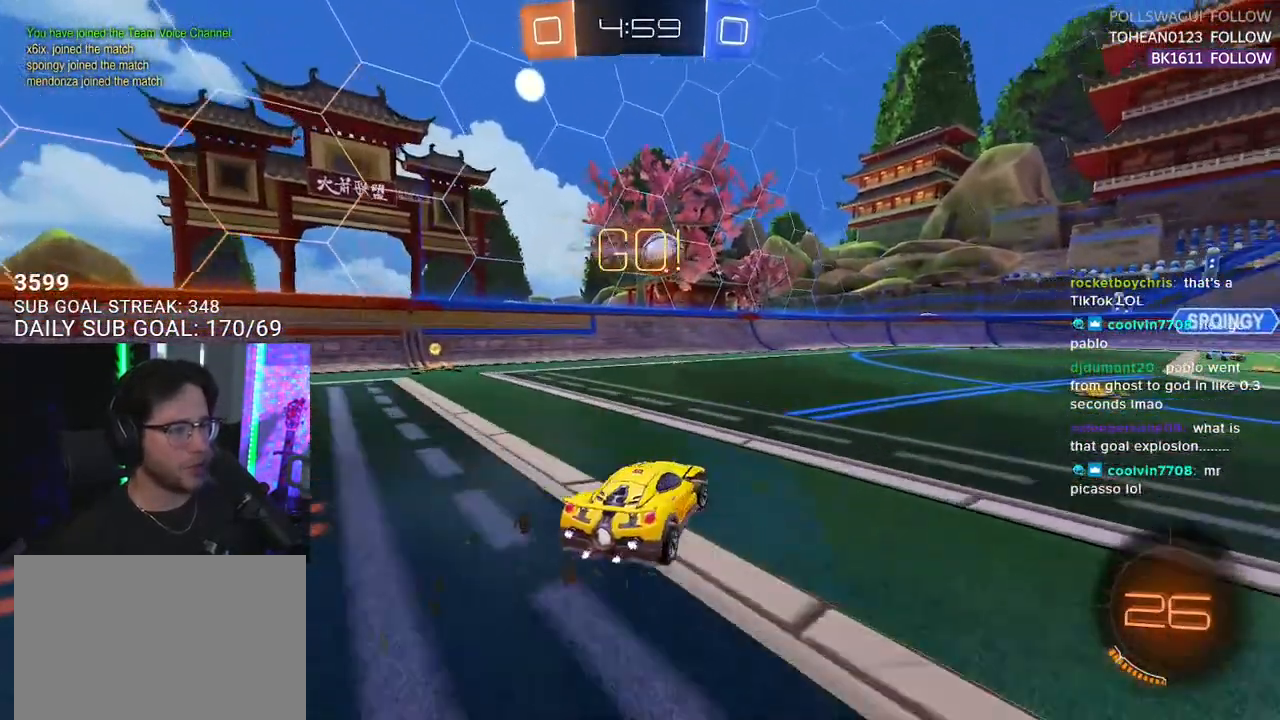
{"buttons": ["R1", "R2"], "left_stick": "center", "right_stick": "center", "events": [[300, "left_stick", "center"], [333, "R1", "down"]]}
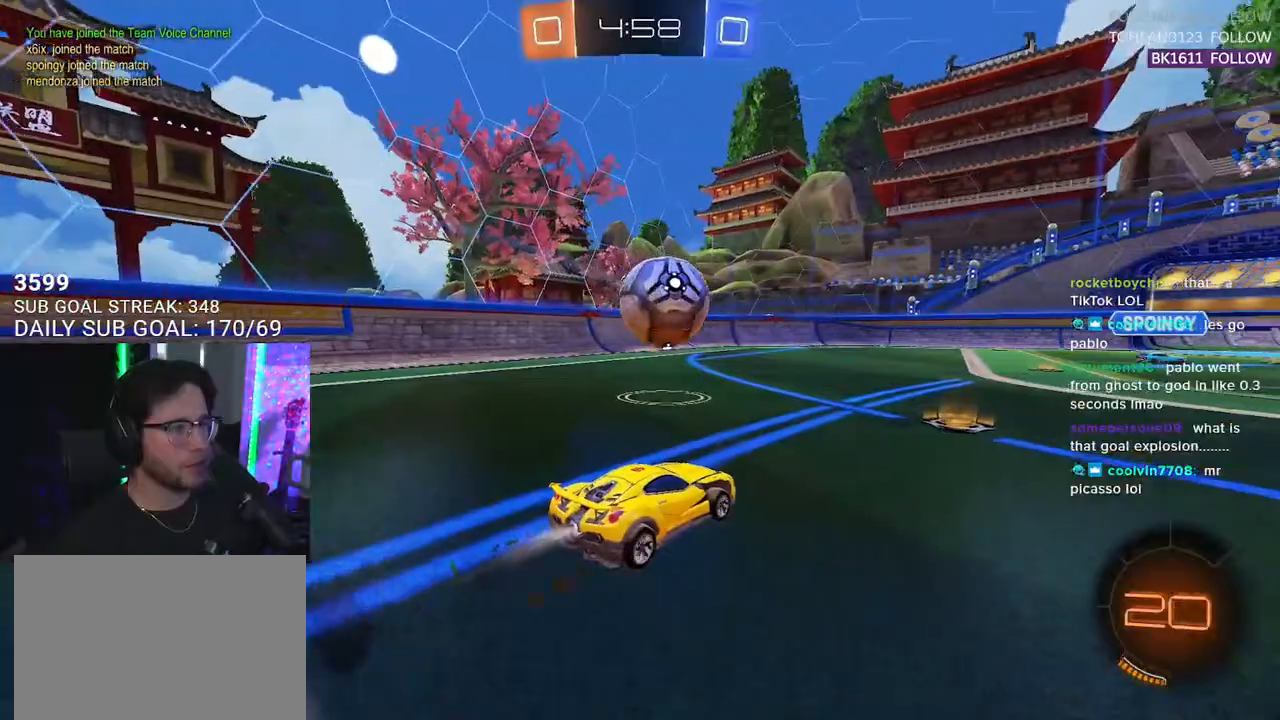
{"buttons": ["R2", "L3"], "left_stick": "down", "right_stick": "center", "events": [[17, "left_stick", "down-left"], [50, "CROSS", "down"], [167, "CROSS", "up"], [183, "left_stick", "up"], [250, "CROSS", "down"], [267, "L3", "down"], [283, "left_stick", "down"], [383, "CROSS", "up"], [417, "R1", "up"]]}
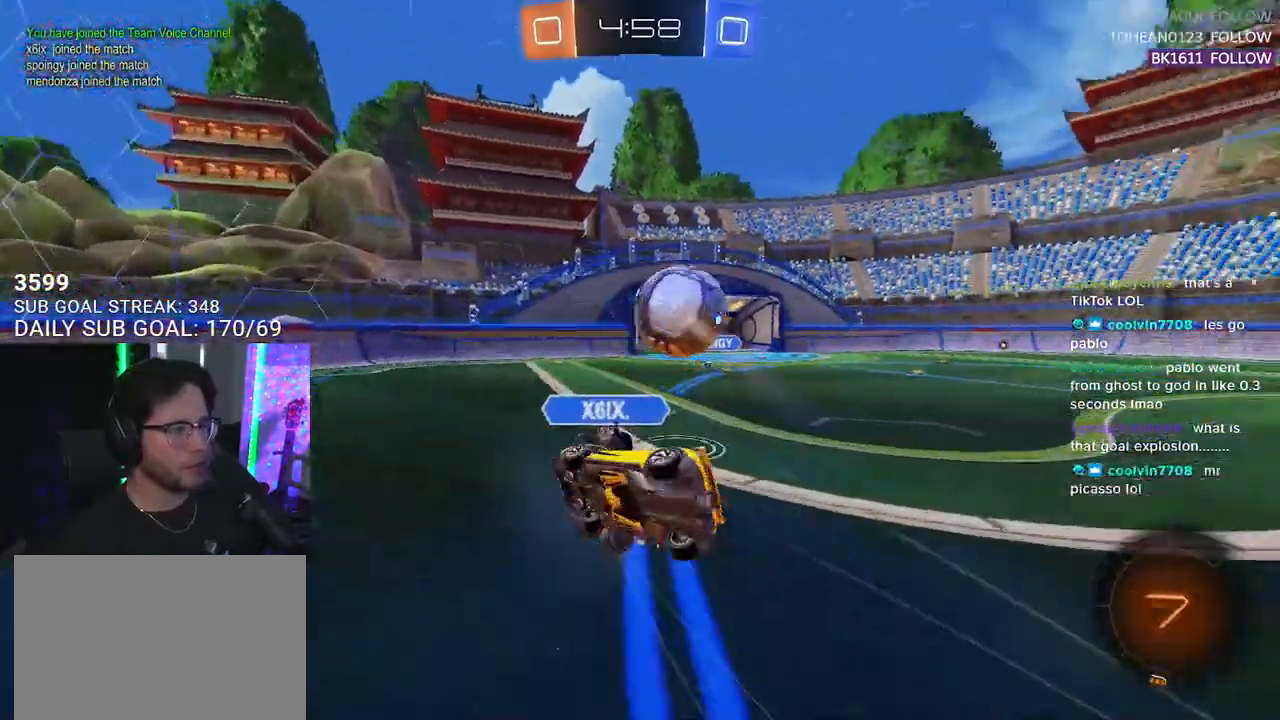
{"buttons": ["R2", "L3"], "left_stick": "up-right", "right_stick": "center", "events": [[83, "left_stick", "down-right"], [317, "left_stick", "down"], [500, "left_stick", "up-right"]]}
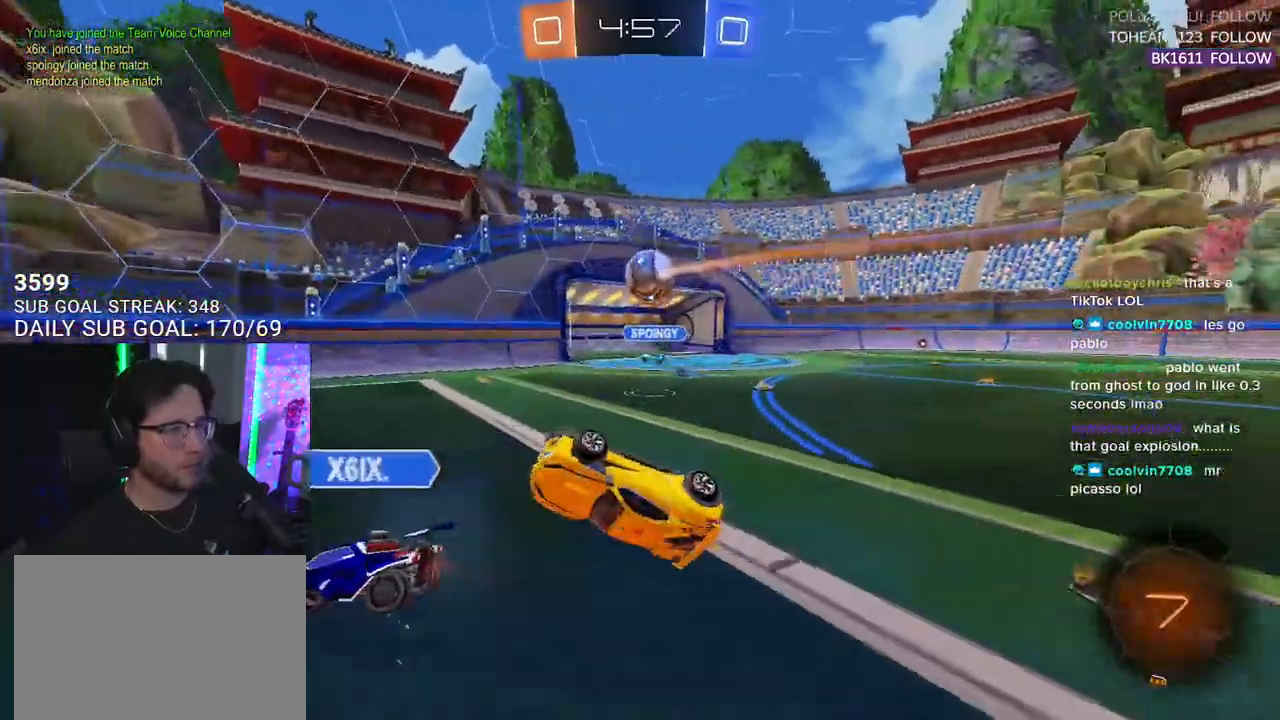
{"buttons": ["R2"], "left_stick": "up-right", "right_stick": "center", "events": [[133, "L3", "up"], [217, "left_stick", "center"], [283, "left_stick", "up-right"]]}
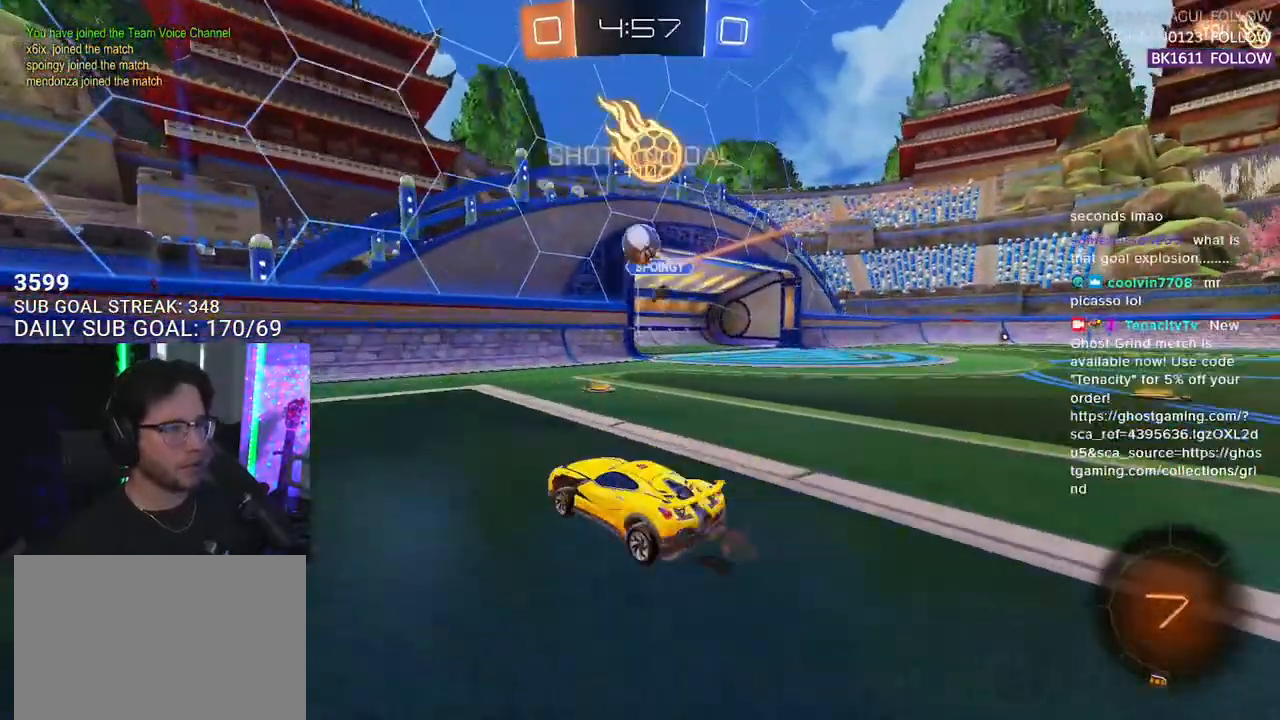
{"buttons": ["R2"], "left_stick": "up-right", "right_stick": "center", "events": [[367, "TRIANGLE", "down"], [450, "TRIANGLE", "up"]]}
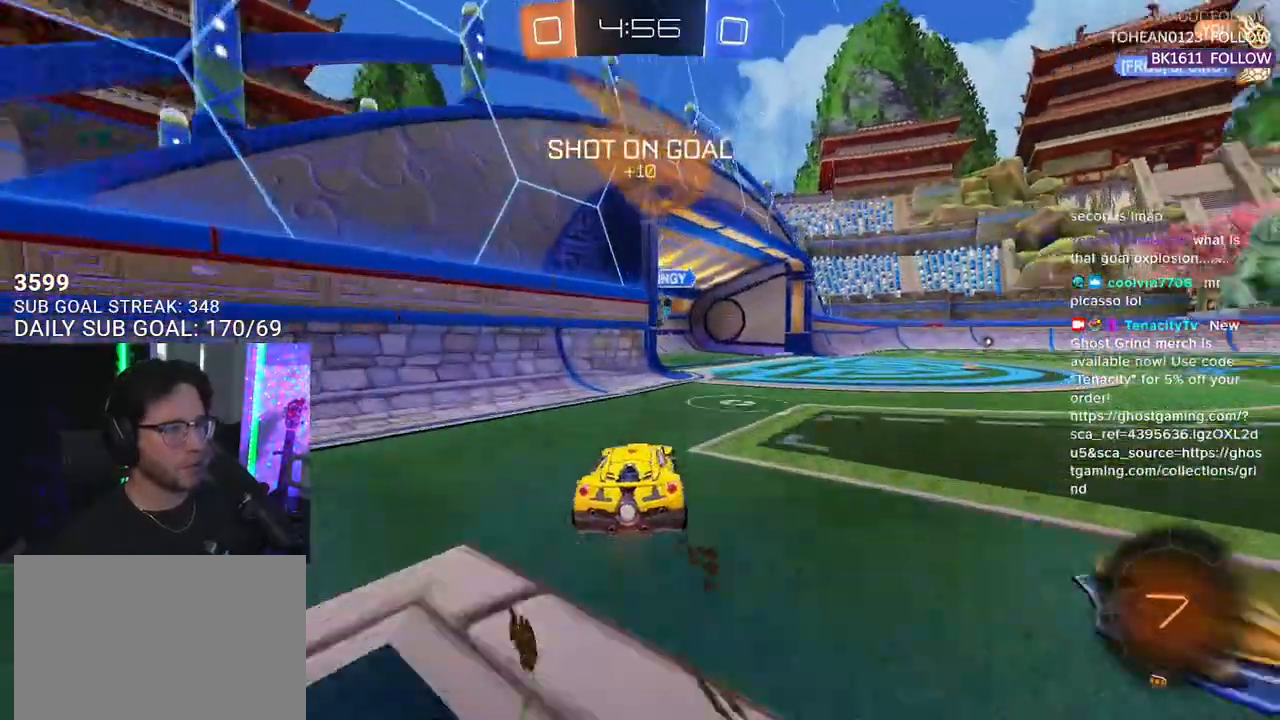
{"buttons": ["R2"], "left_stick": "up-right", "right_stick": "center", "events": []}
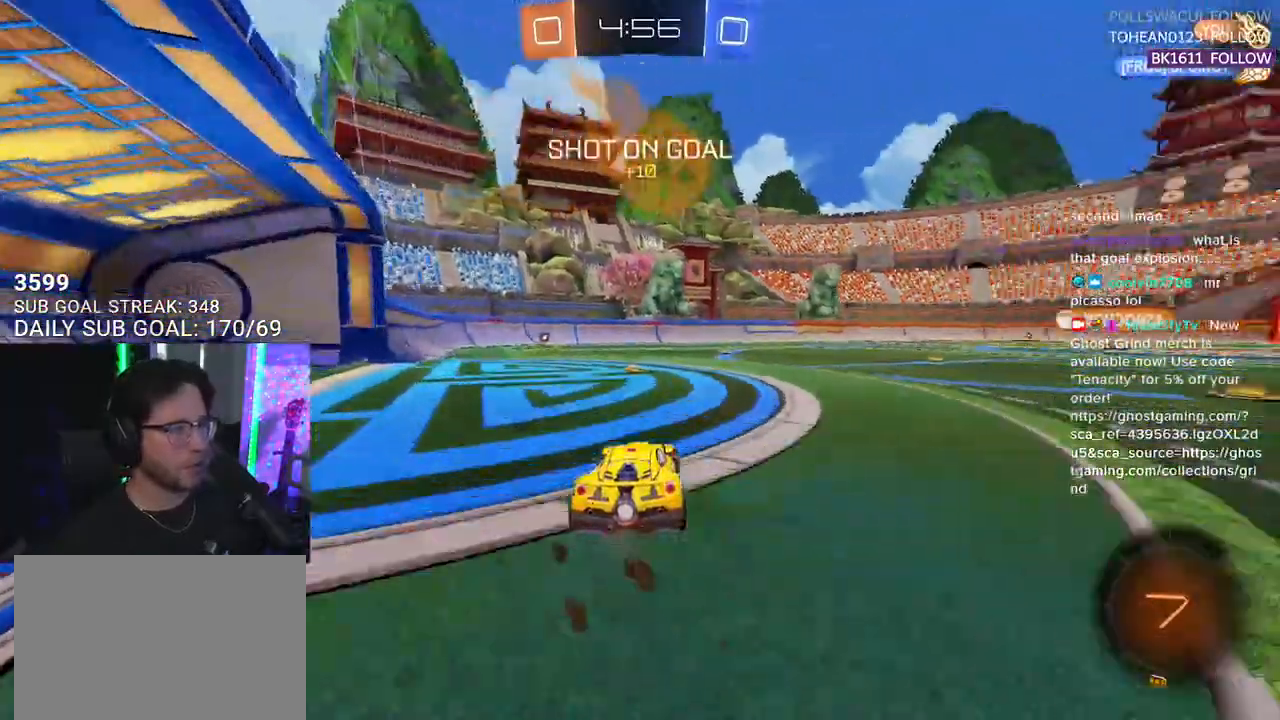
{"buttons": ["CROSS", "R1", "R2"], "left_stick": "up-right", "right_stick": "center", "events": [[433, "R1", "down"], [467, "CROSS", "down"]]}
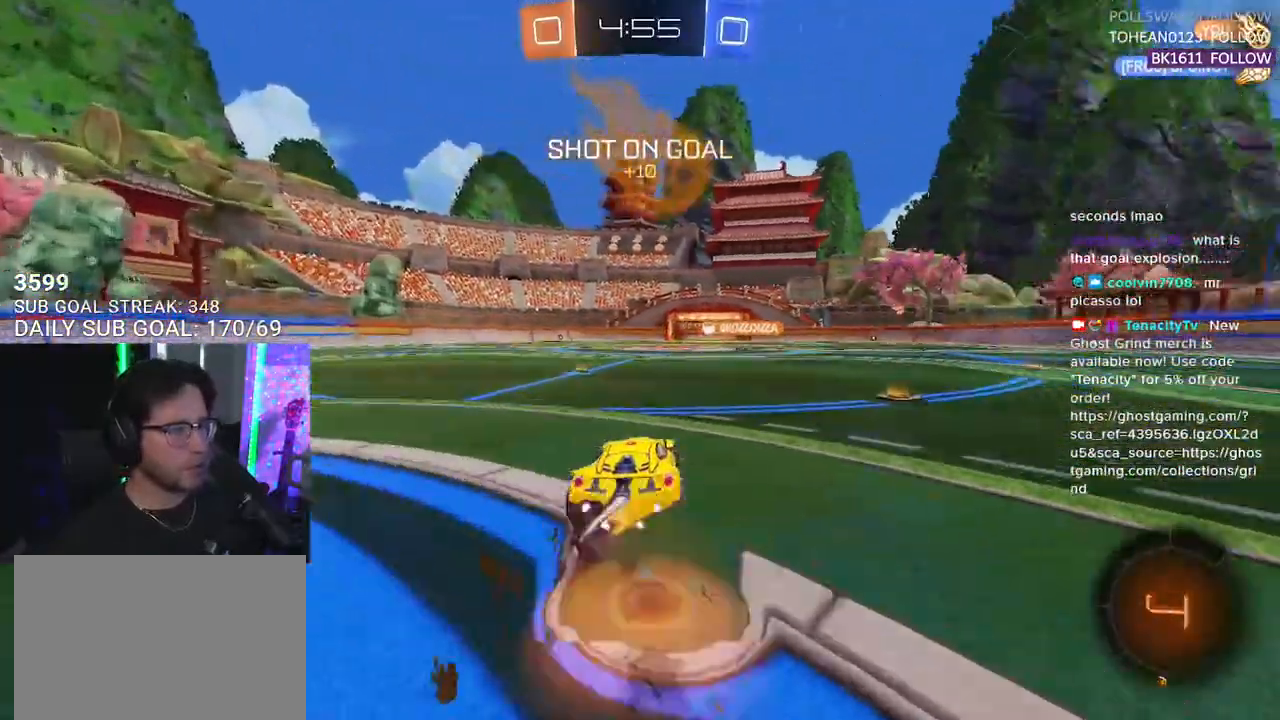
{"buttons": ["L2", "R2"], "left_stick": "down-left", "right_stick": "center", "events": [[50, "L2", "down"], [67, "CROSS", "up"], [83, "left_stick", "up-left"], [100, "CROSS", "down"], [150, "R1", "up"], [167, "L2", "up"], [167, "SQUARE", "down"], [167, "TRIANGLE", "down"], [183, "left_stick", "down"], [200, "CROSS", "up"], [217, "SQUARE", "up"], [300, "L2", "down"], [317, "left_stick", "down-left"], [333, "TRIANGLE", "up"]]}
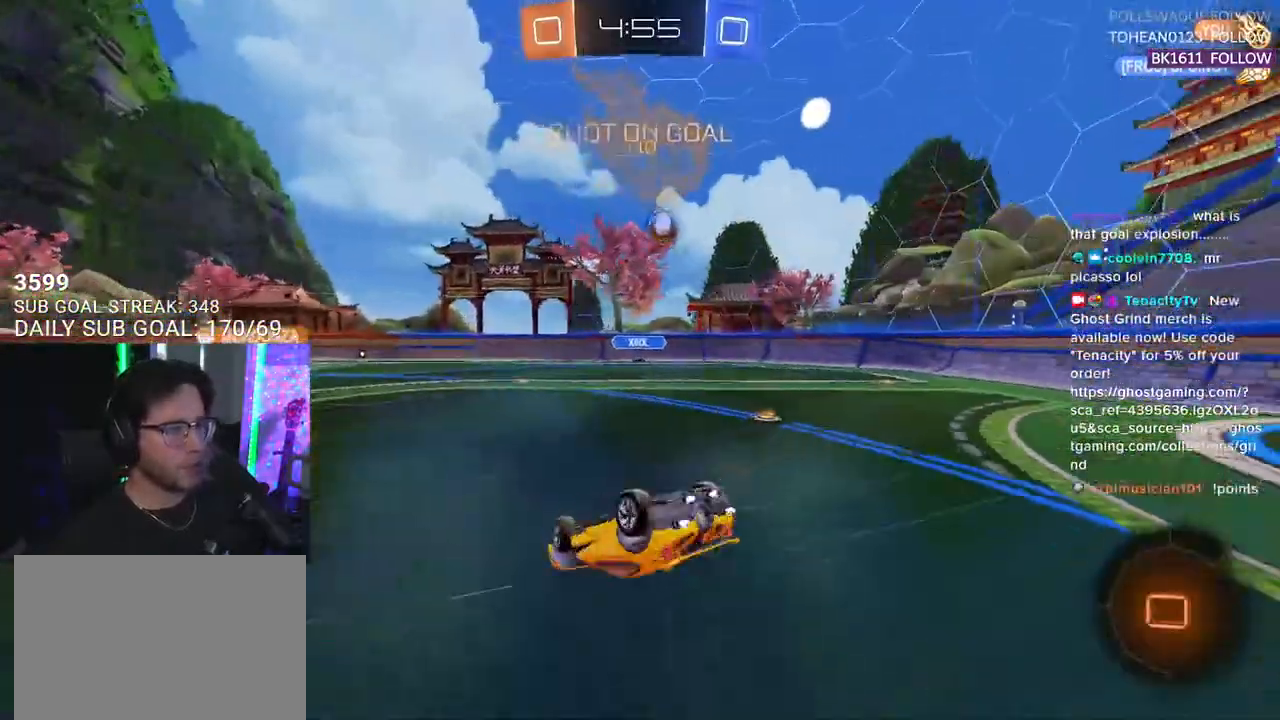
{"buttons": ["R2"], "left_stick": "center", "right_stick": "center", "events": [[417, "L2", "up"], [433, "left_stick", "center"]]}
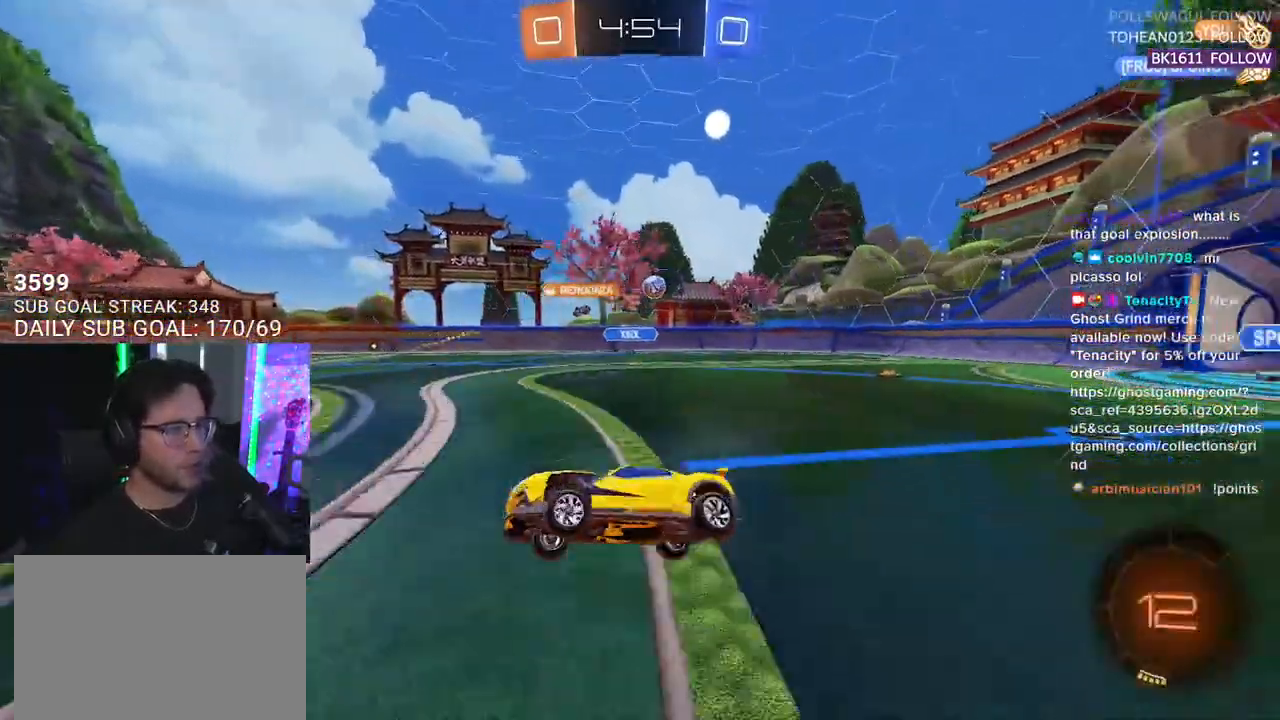
{"buttons": ["R2"], "left_stick": "right", "right_stick": "center", "events": [[250, "left_stick", "right"], [367, "SQUARE", "down"], [433, "SQUARE", "up"]]}
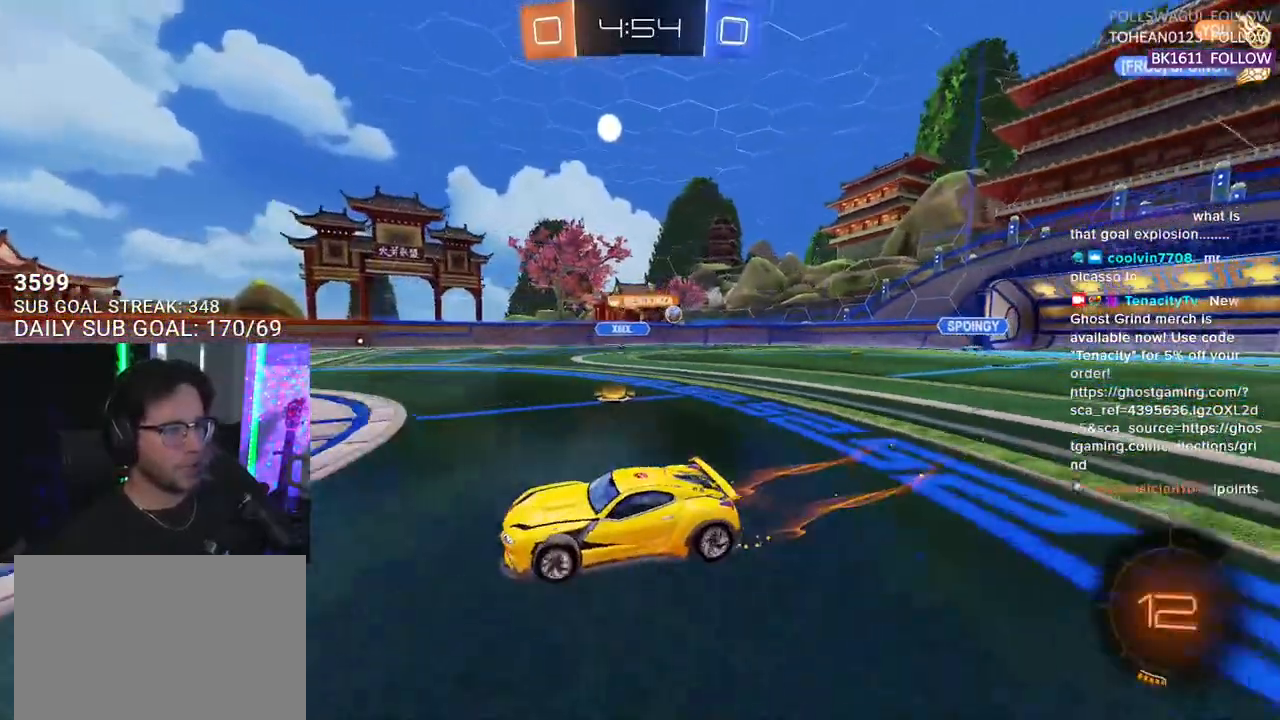
{"buttons": ["R1", "R2"], "left_stick": "right", "right_stick": "center", "events": [[233, "R1", "down"]]}
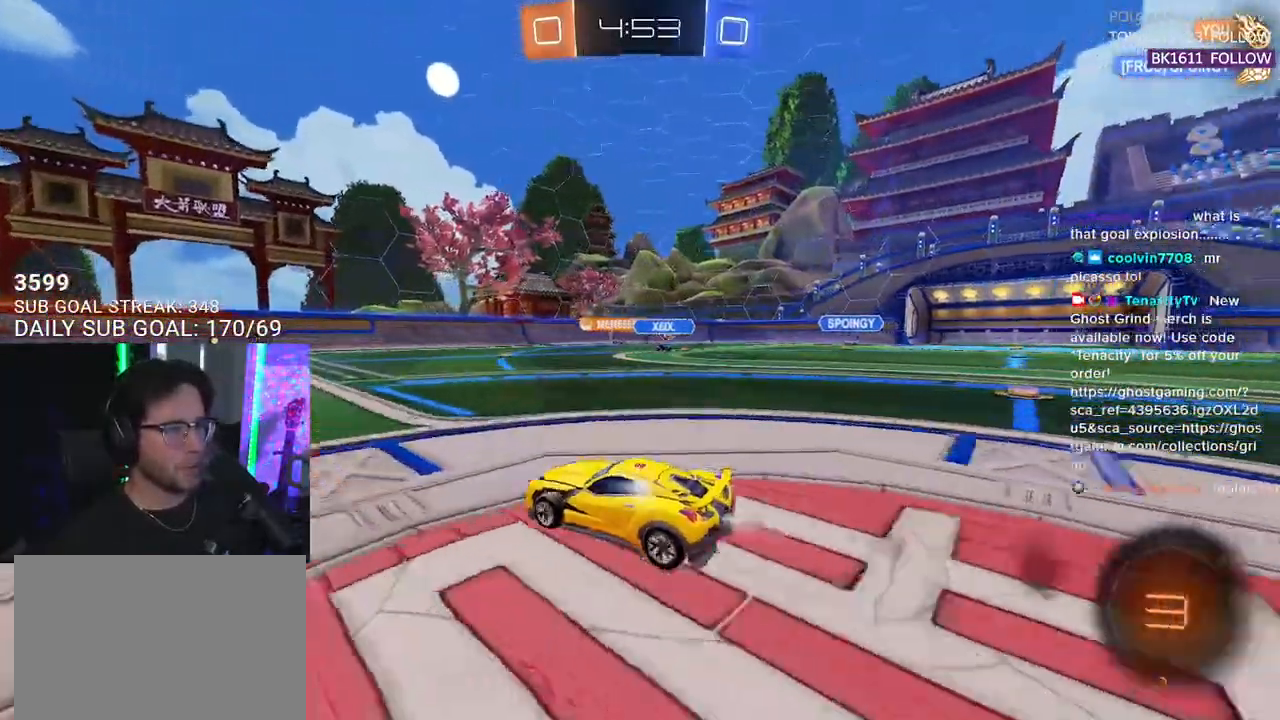
{"buttons": ["R1", "R2"], "left_stick": "center", "right_stick": "center", "events": [[17, "left_stick", "center"]]}
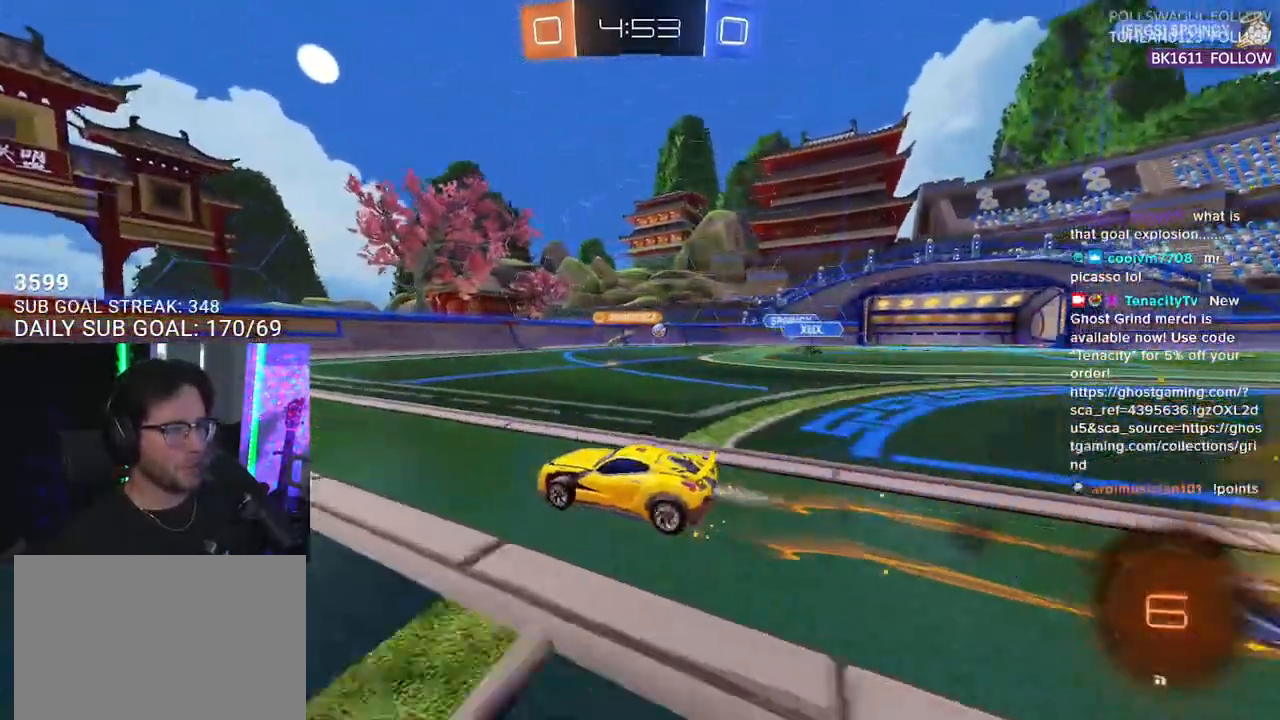
{"buttons": ["R2"], "left_stick": "center", "right_stick": "center", "events": [[67, "left_stick", "left"], [117, "left_stick", "center"], [250, "R1", "up"], [333, "left_stick", "right"], [400, "left_stick", "center"]]}
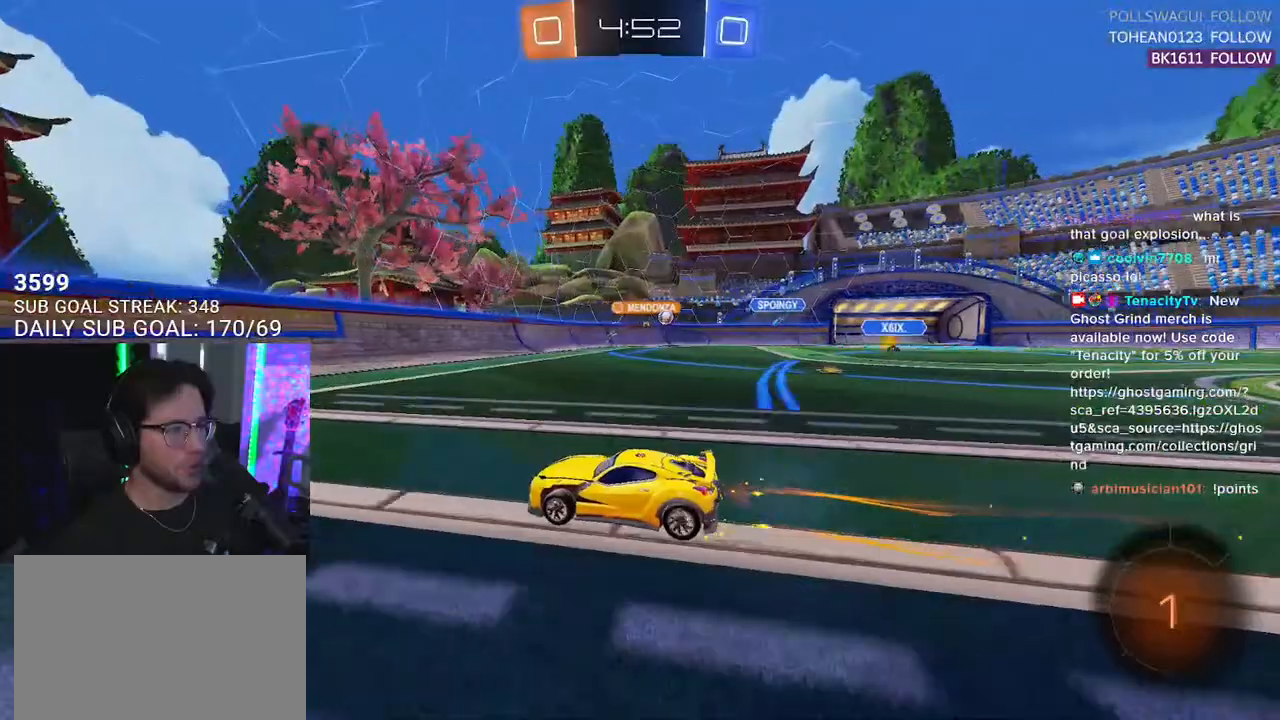
{"buttons": ["R2"], "left_stick": "right", "right_stick": "center", "events": [[133, "left_stick", "right"], [150, "SQUARE", "down"], [333, "SQUARE", "up"]]}
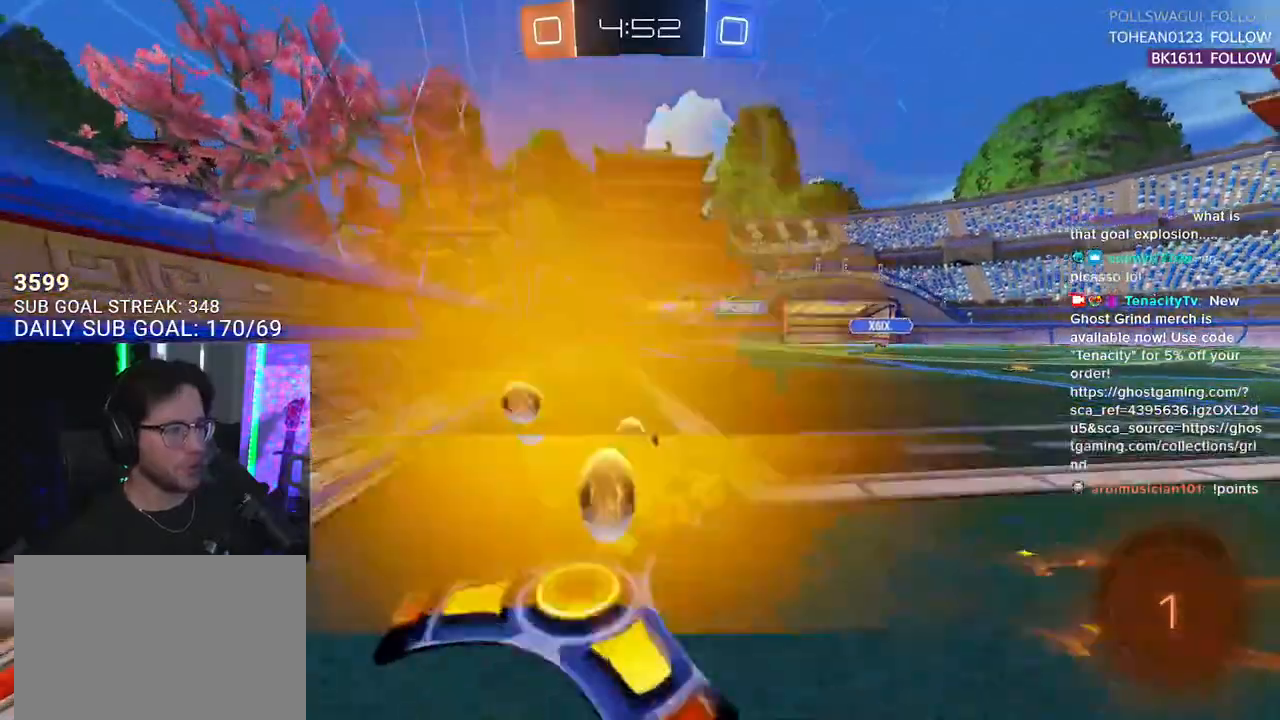
{"buttons": ["R2"], "left_stick": "right", "right_stick": "center", "events": []}
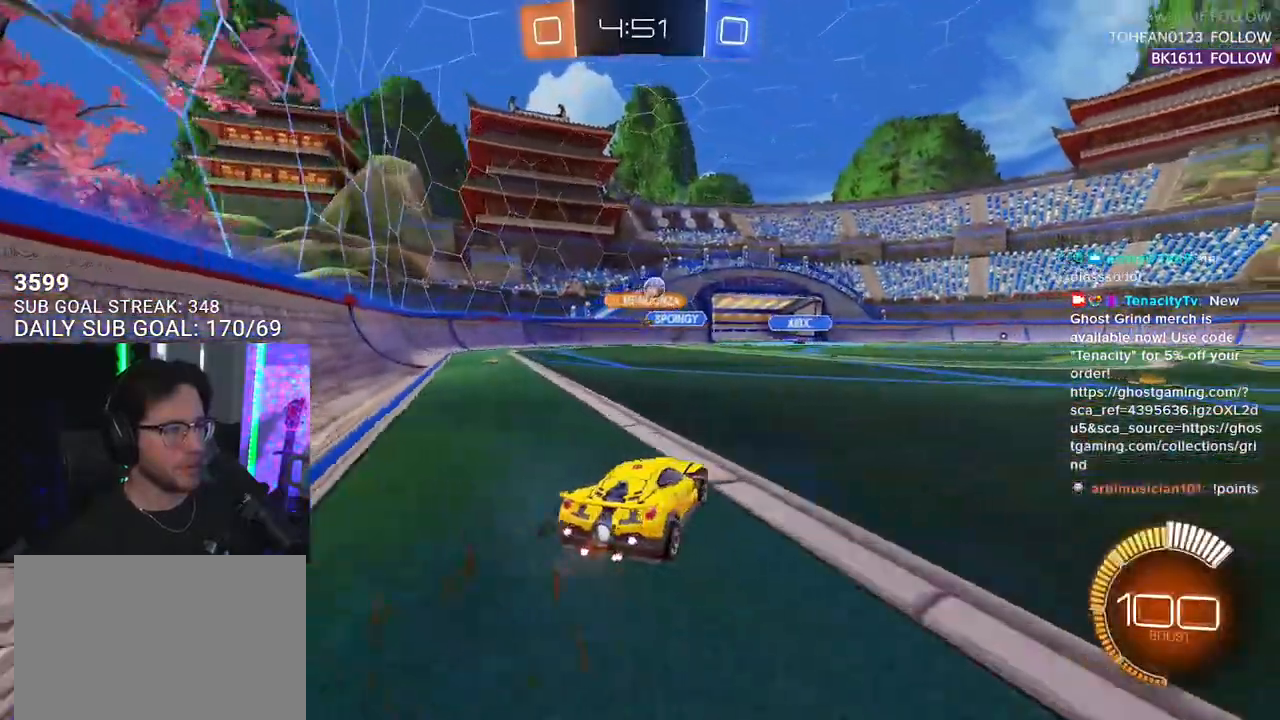
{"buttons": ["R1", "R2"], "left_stick": "center", "right_stick": "center", "events": [[17, "left_stick", "center"], [100, "R1", "down"], [117, "left_stick", "right"], [483, "left_stick", "center"]]}
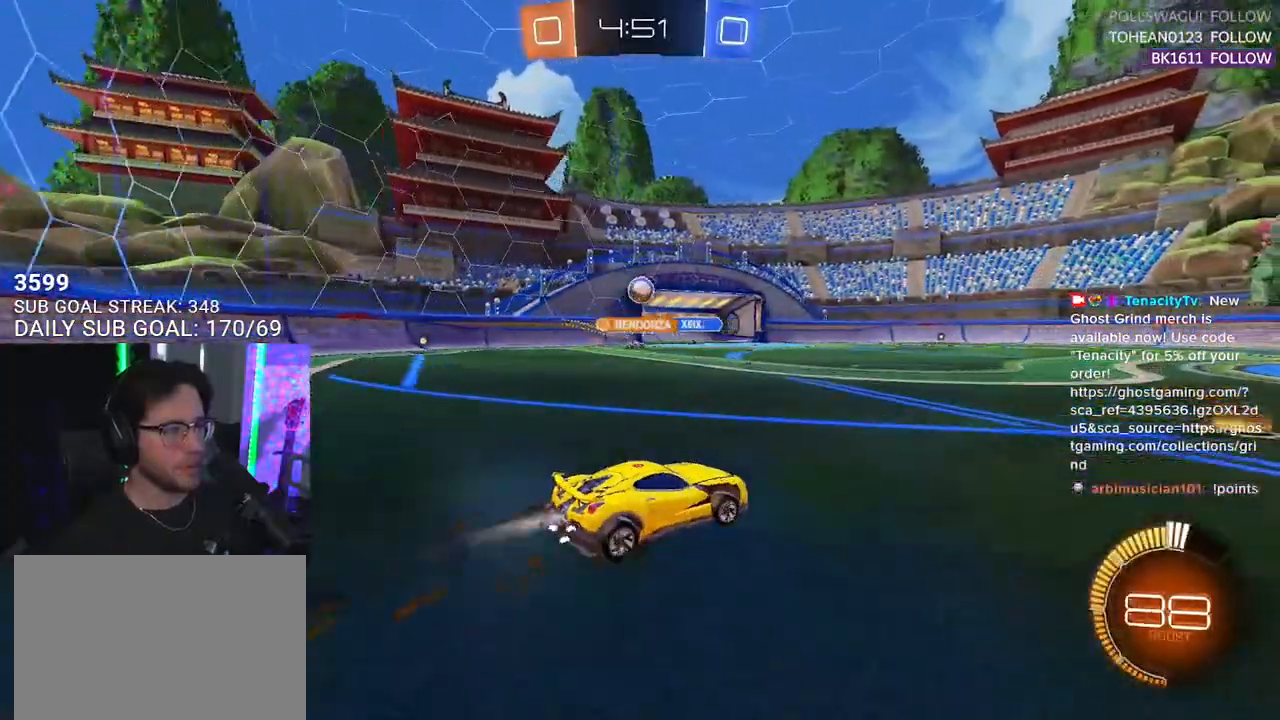
{"buttons": ["R2"], "left_stick": "right", "right_stick": "center", "events": [[167, "R1", "up"], [183, "left_stick", "right"]]}
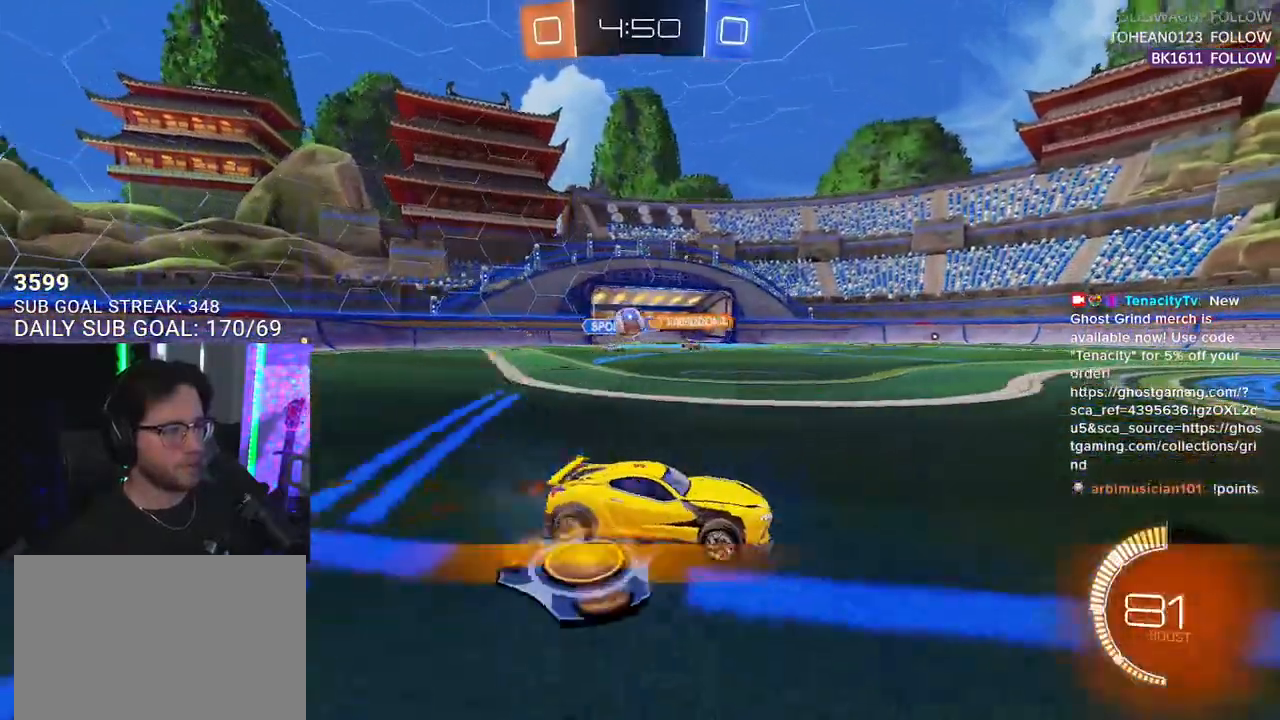
{"buttons": ["R2"], "left_stick": "down-left", "right_stick": "center", "events": [[183, "left_stick", "down-left"], [217, "L2", "down"], [283, "R2", "up"], [317, "SQUARE", "down"], [433, "SQUARE", "up"], [450, "L2", "up"], [483, "R2", "down"]]}
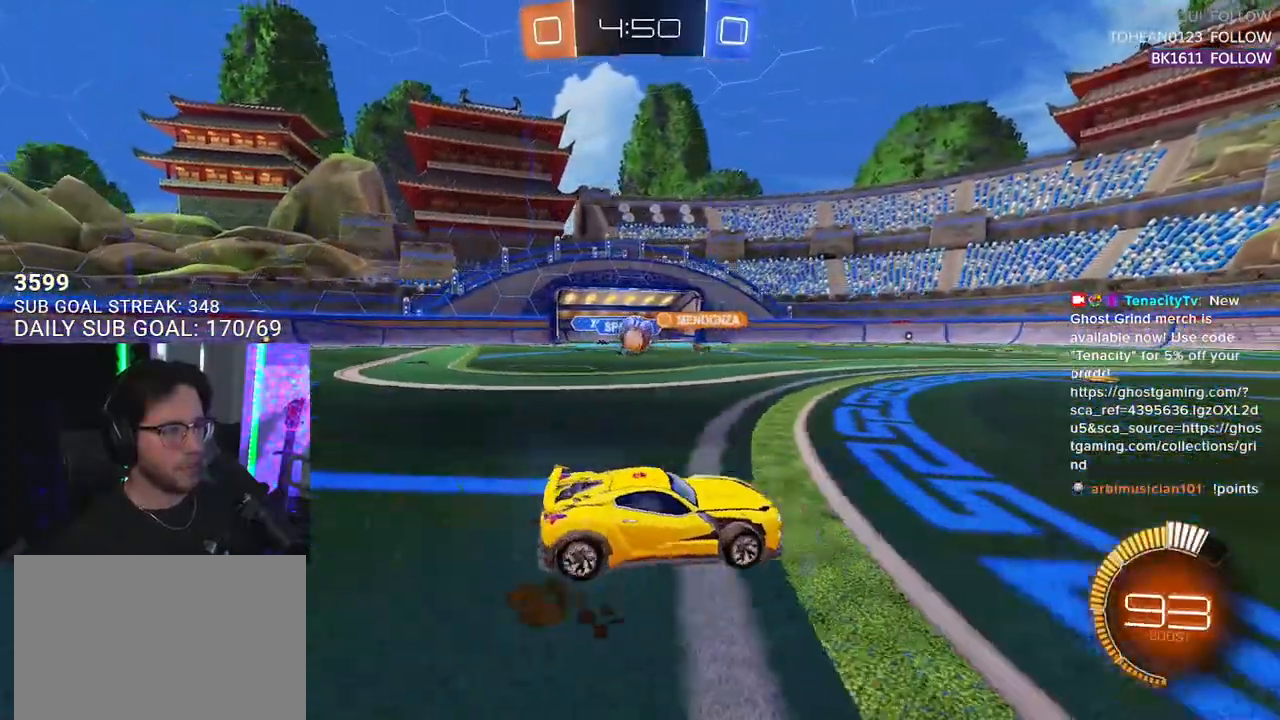
{"buttons": ["CROSS", "R1", "R2"], "left_stick": "down-right", "right_stick": "center", "events": [[317, "R1", "down"], [333, "CROSS", "down"], [350, "left_stick", "down-right"]]}